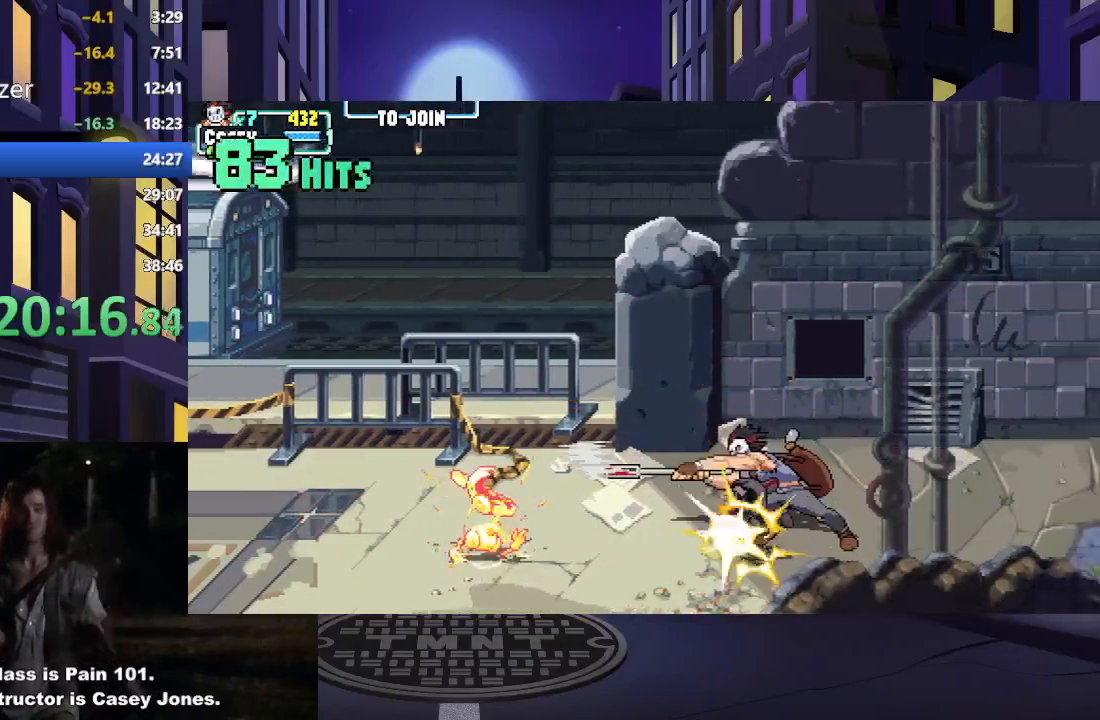
Gameplay with a controller (Xbox layout); each line is a JSON object with the inputs held at the frame after it. "events" lists button and stick changes between this image and that frame as [ms after this image, input, new state], when the widget could be followed in between. Not read: L3 R3 left_stick right_stick.
{"buttons": ["DPAD_RIGHT"], "events": [[116, "DPAD_RIGHT", "down"], [200, "DPAD_RIGHT", "up"], [283, "DPAD_RIGHT", "down"]]}
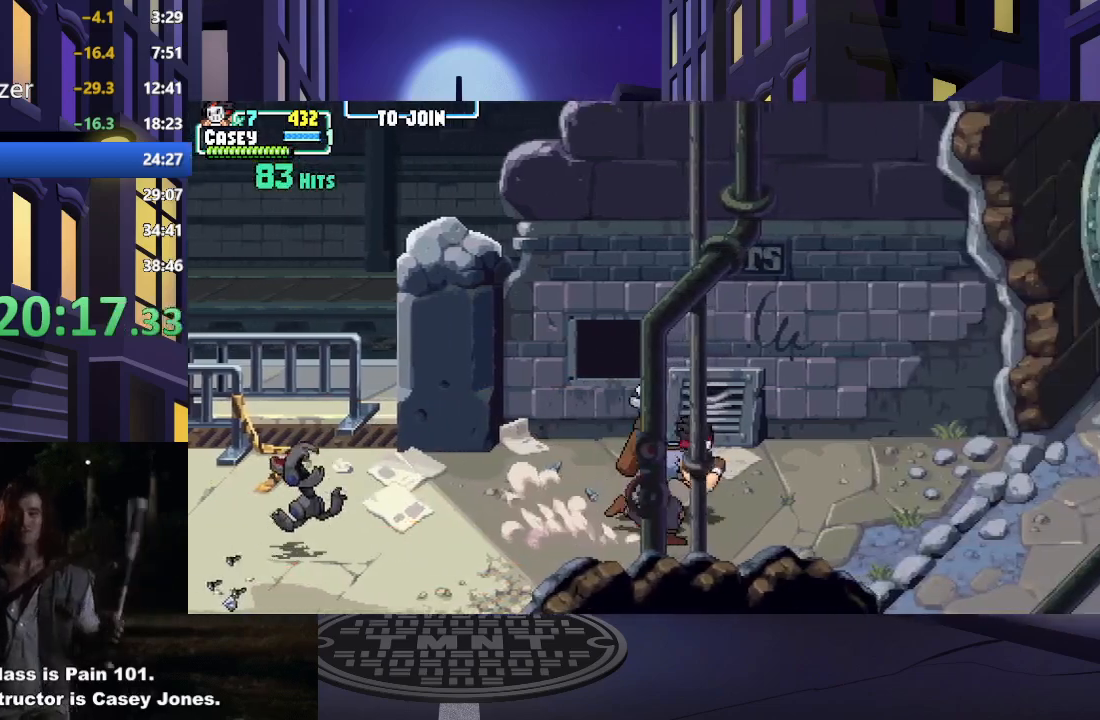
{"buttons": ["DPAD_RIGHT"], "events": []}
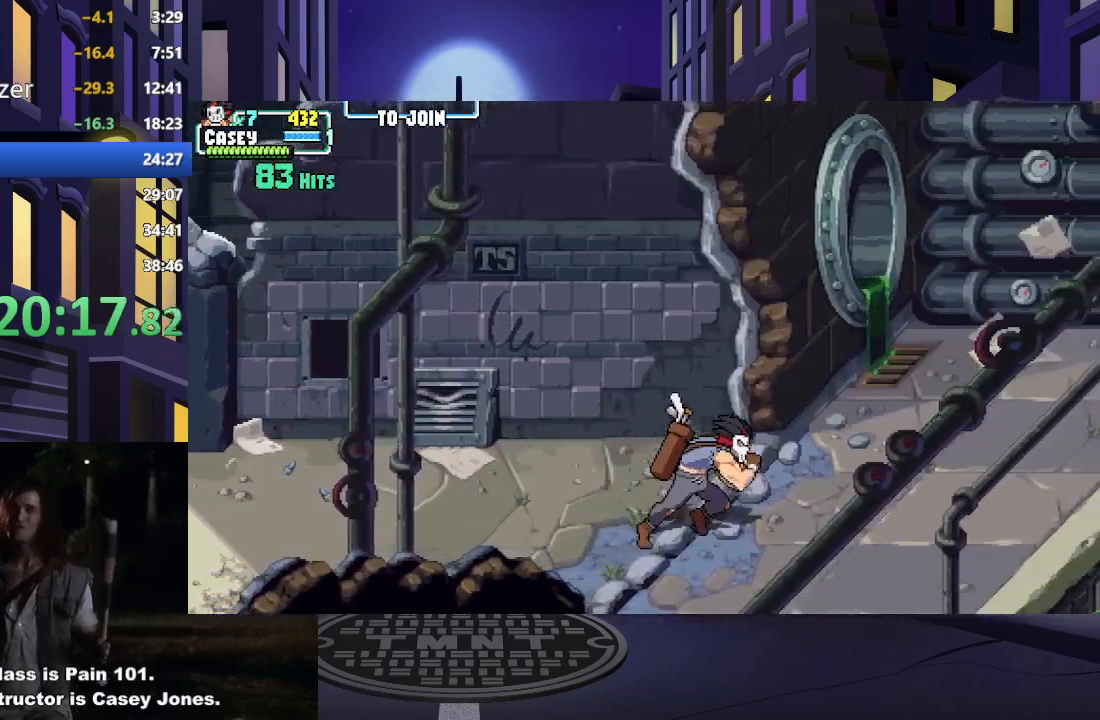
{"buttons": ["DPAD_LEFT"], "events": [[266, "DPAD_RIGHT", "up"], [483, "DPAD_LEFT", "down"]]}
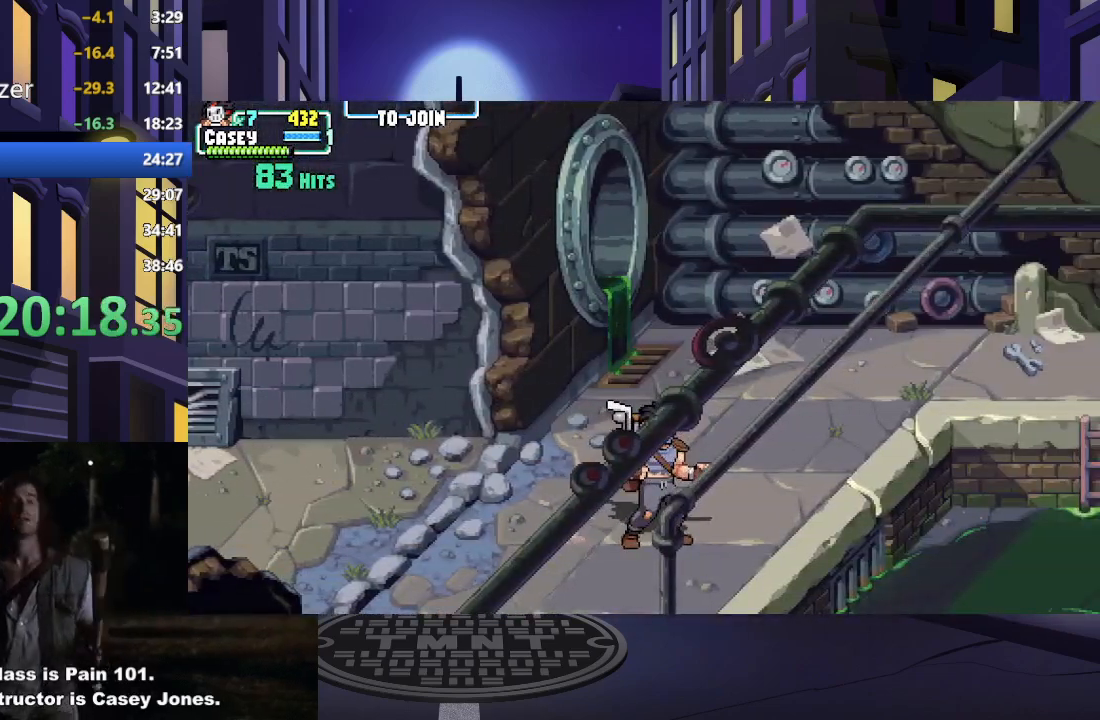
{"buttons": ["DPAD_LEFT"], "events": [[83, "DPAD_LEFT", "up"], [150, "DPAD_LEFT", "down"]]}
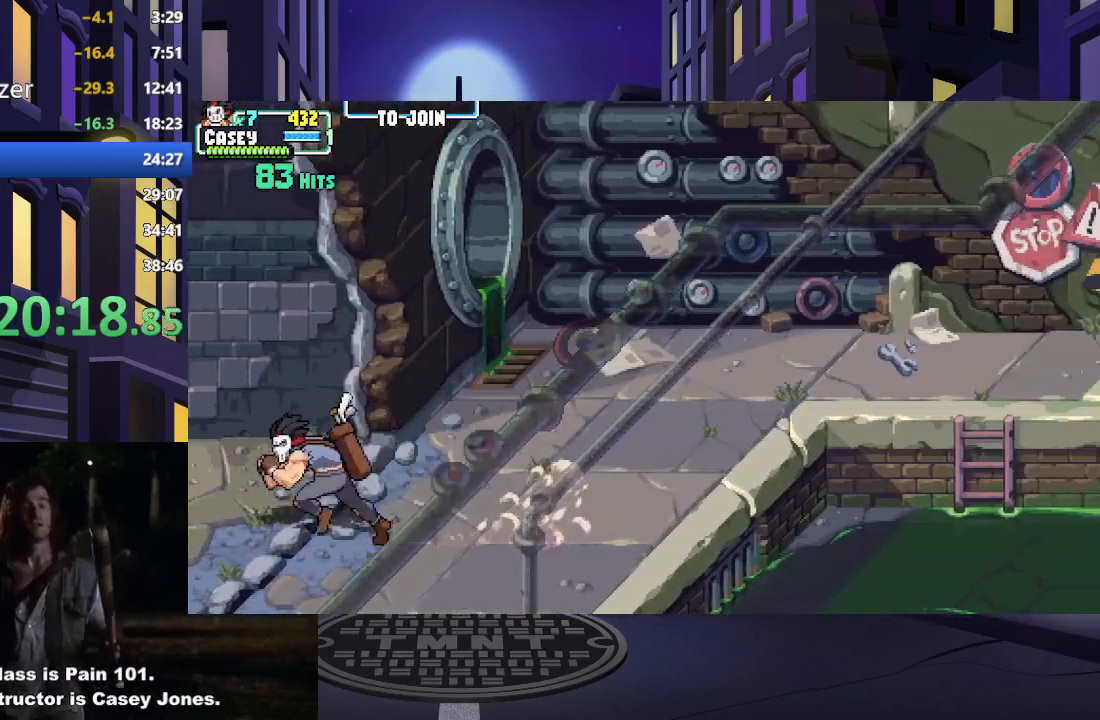
{"buttons": [], "events": [[166, "DPAD_LEFT", "up"], [250, "X", "down"], [417, "X", "up"]]}
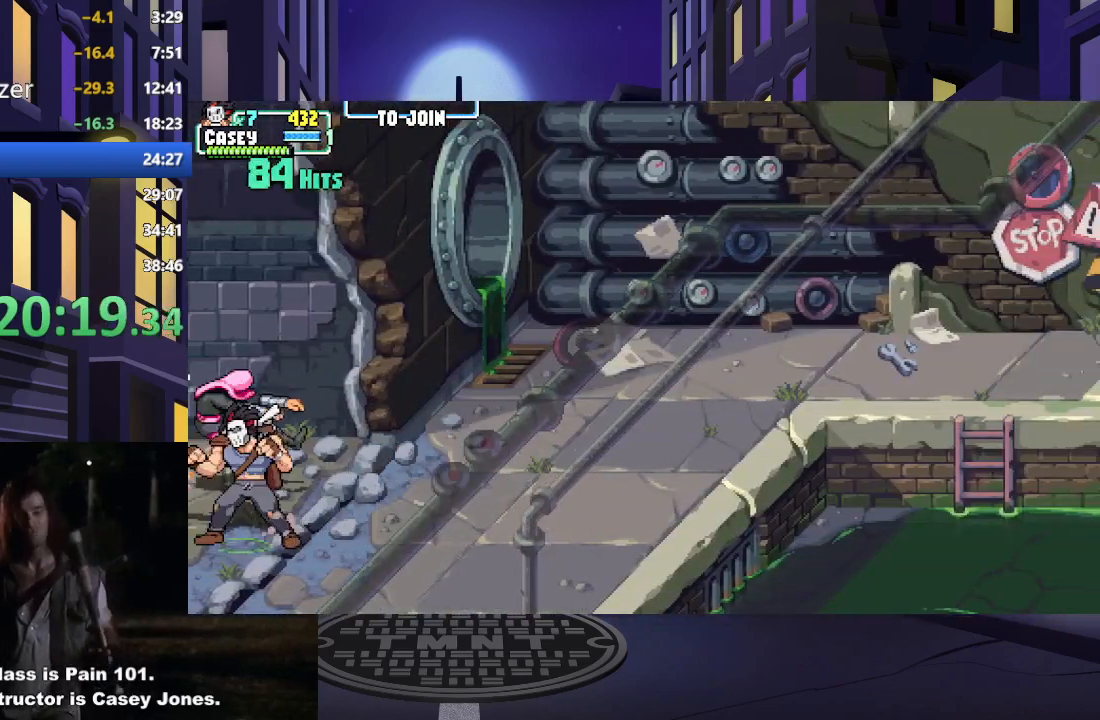
{"buttons": [], "events": [[133, "X", "down"], [267, "X", "up"], [334, "X", "down"], [484, "X", "up"]]}
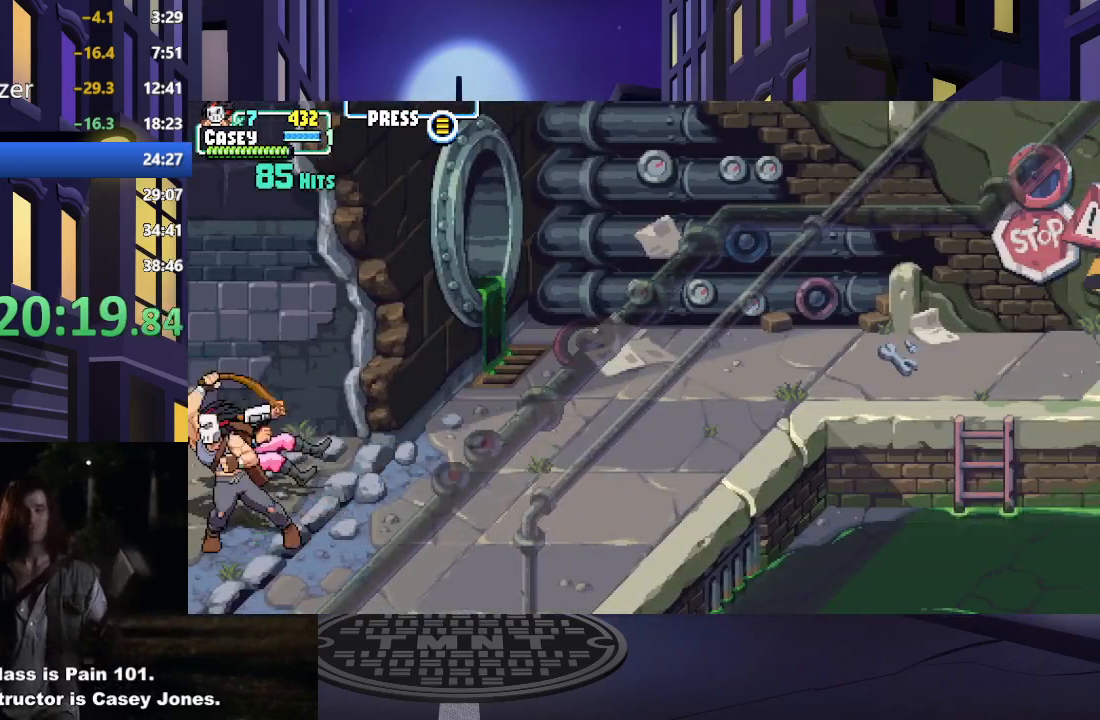
{"buttons": ["X"], "events": [[66, "X", "down"], [183, "X", "up"], [250, "X", "down"], [383, "X", "up"], [450, "X", "down"]]}
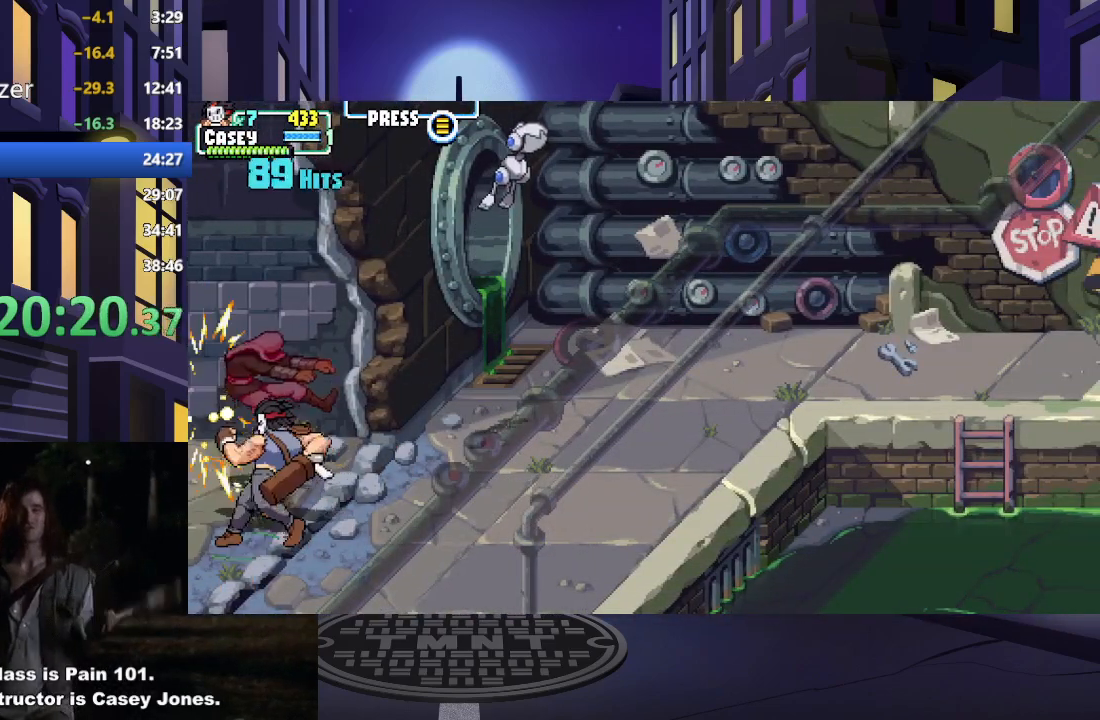
{"buttons": ["DPAD_RIGHT"], "events": [[83, "X", "up"], [167, "X", "down"], [250, "X", "up"], [417, "DPAD_RIGHT", "down"]]}
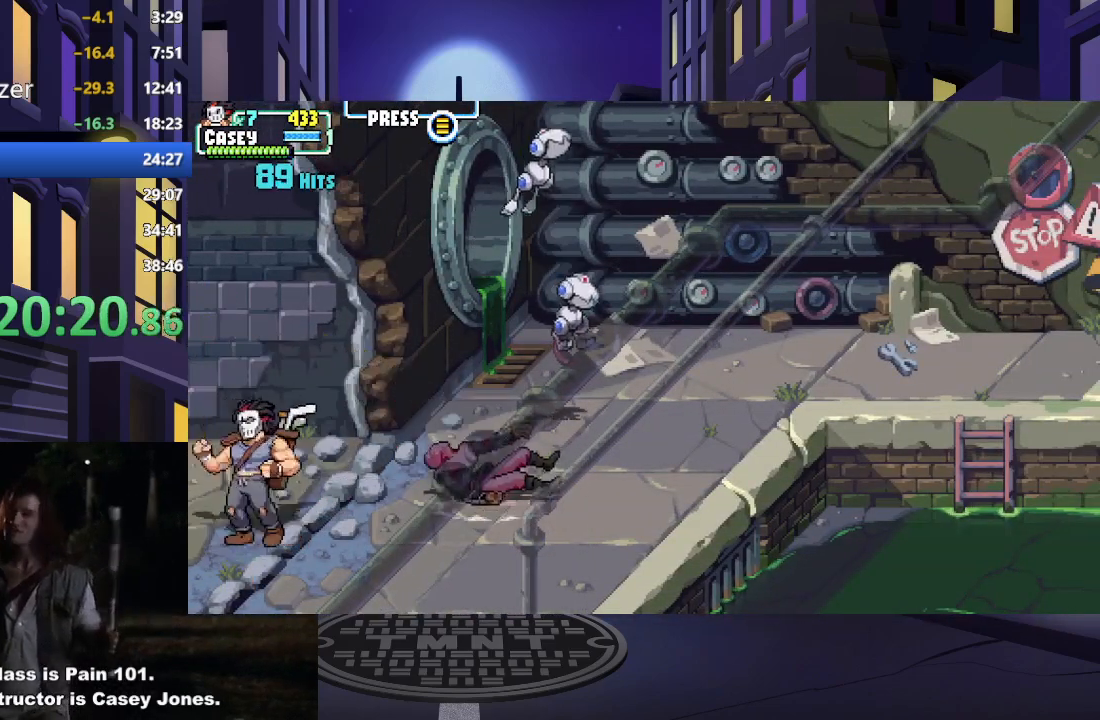
{"buttons": ["DPAD_UP", "DPAD_RIGHT"], "events": [[16, "DPAD_RIGHT", "up"], [66, "DPAD_RIGHT", "down"], [233, "DPAD_UP", "down"]]}
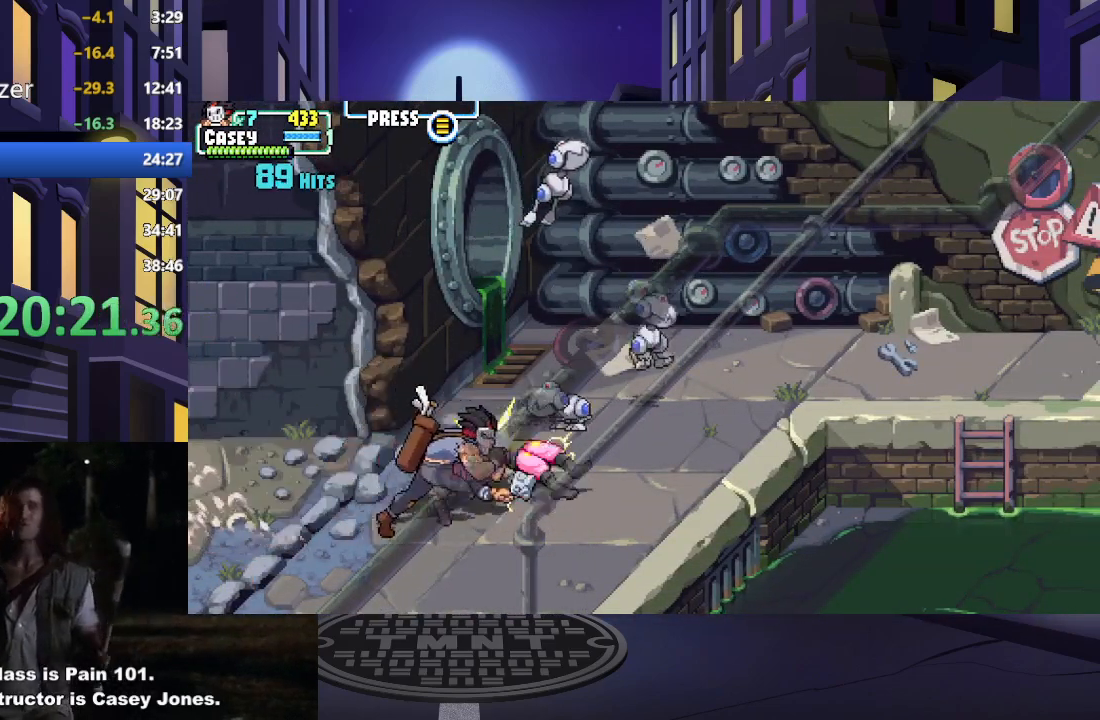
{"buttons": ["DPAD_UP"], "events": [[117, "DPAD_RIGHT", "up"], [217, "X", "down"], [367, "X", "up"], [384, "DPAD_LEFT", "down"], [501, "DPAD_LEFT", "up"]]}
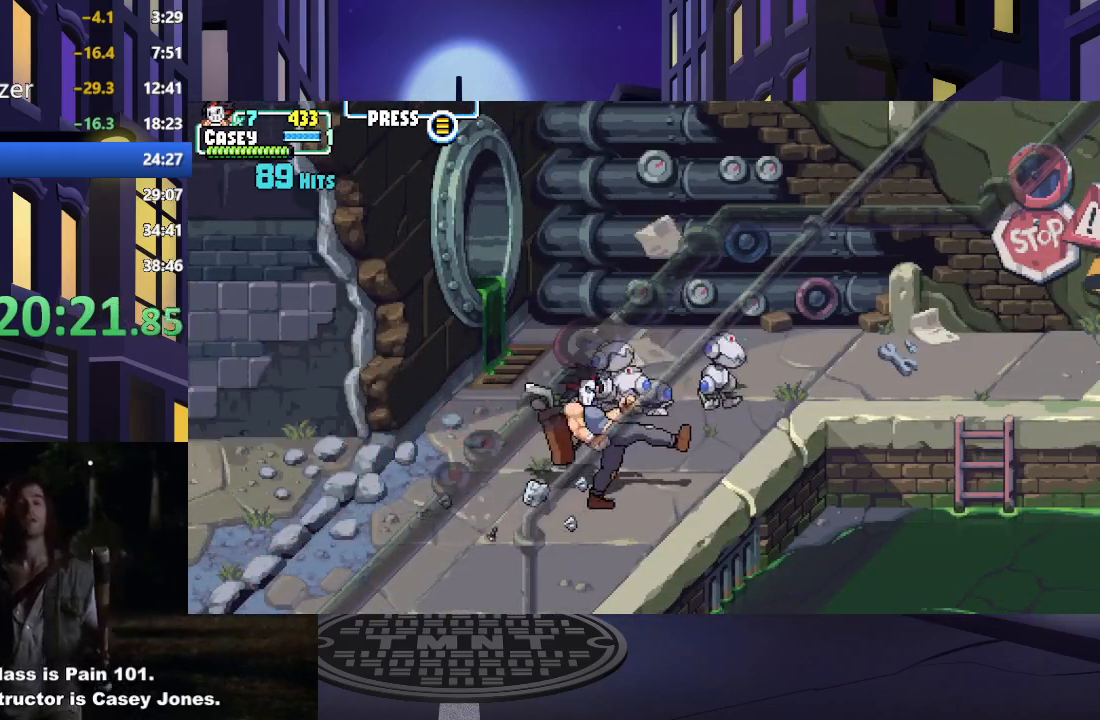
{"buttons": ["X", "DPAD_UP", "DPAD_RIGHT"], "events": [[16, "DPAD_RIGHT", "down"], [16, "X", "down"], [116, "X", "up"], [133, "DPAD_RIGHT", "up"], [433, "X", "down"], [467, "DPAD_RIGHT", "down"]]}
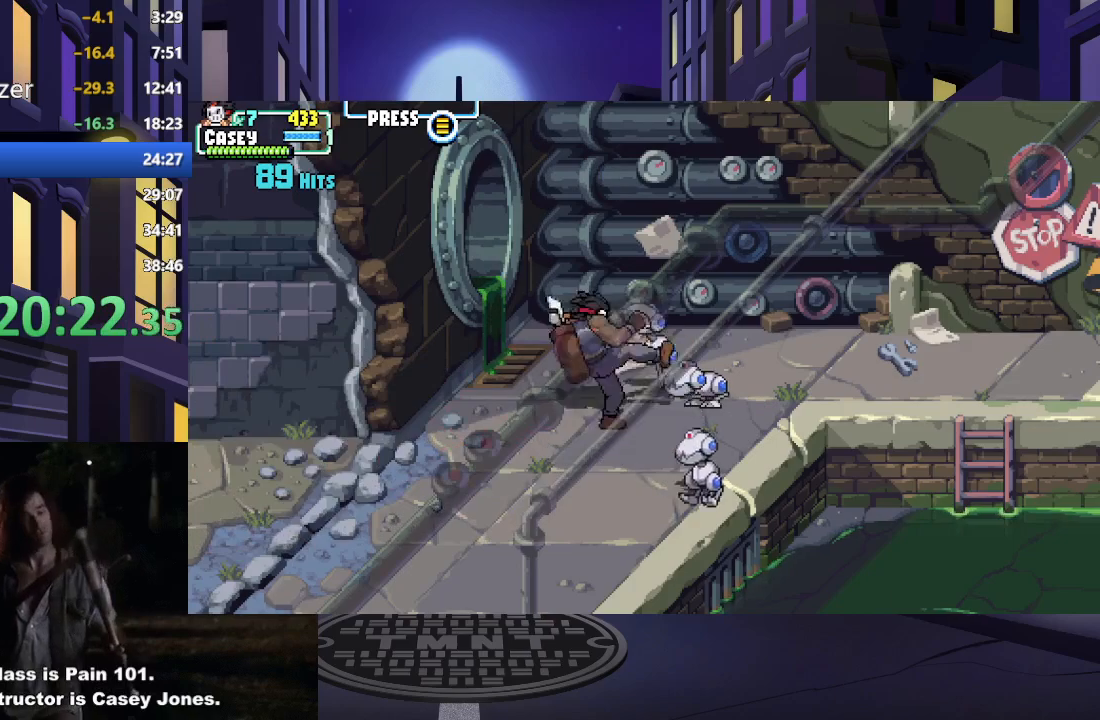
{"buttons": [], "events": [[17, "DPAD_UP", "up"], [67, "X", "up"], [133, "X", "down"], [150, "DPAD_RIGHT", "up"], [250, "X", "up"], [334, "X", "down"], [450, "X", "up"]]}
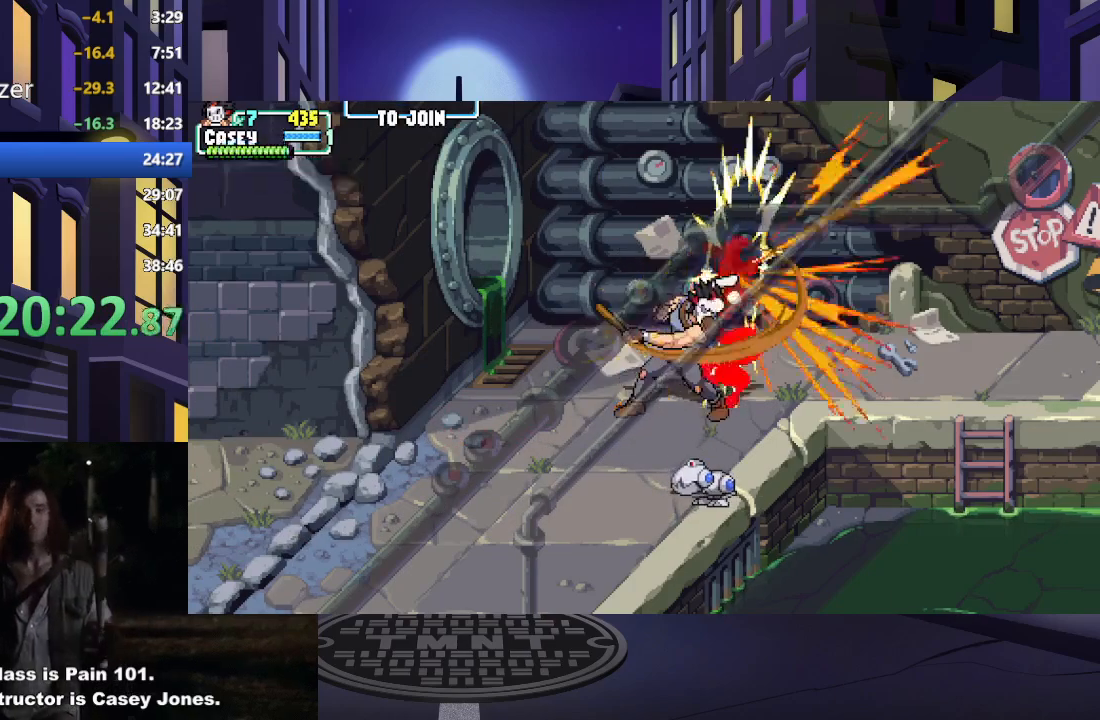
{"buttons": ["DPAD_DOWN"], "events": [[16, "X", "down"], [150, "X", "up"], [266, "DPAD_DOWN", "down"]]}
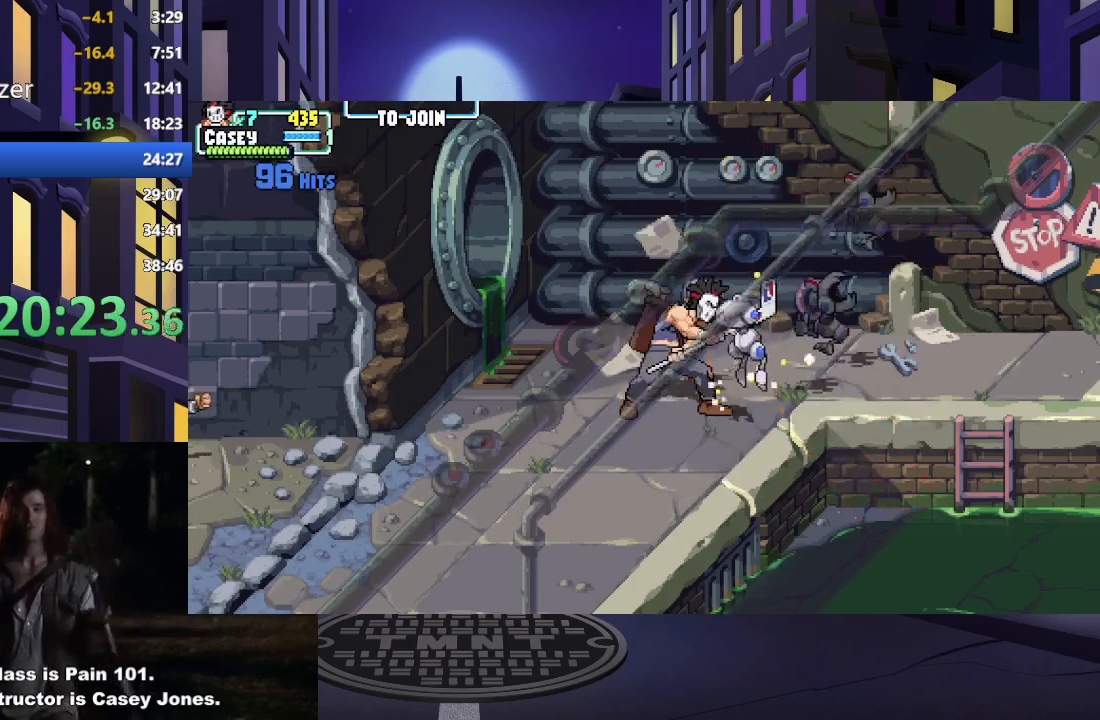
{"buttons": ["X"], "events": [[67, "X", "down"], [150, "DPAD_DOWN", "up"], [200, "X", "up"], [267, "X", "down"], [417, "X", "up"], [484, "X", "down"]]}
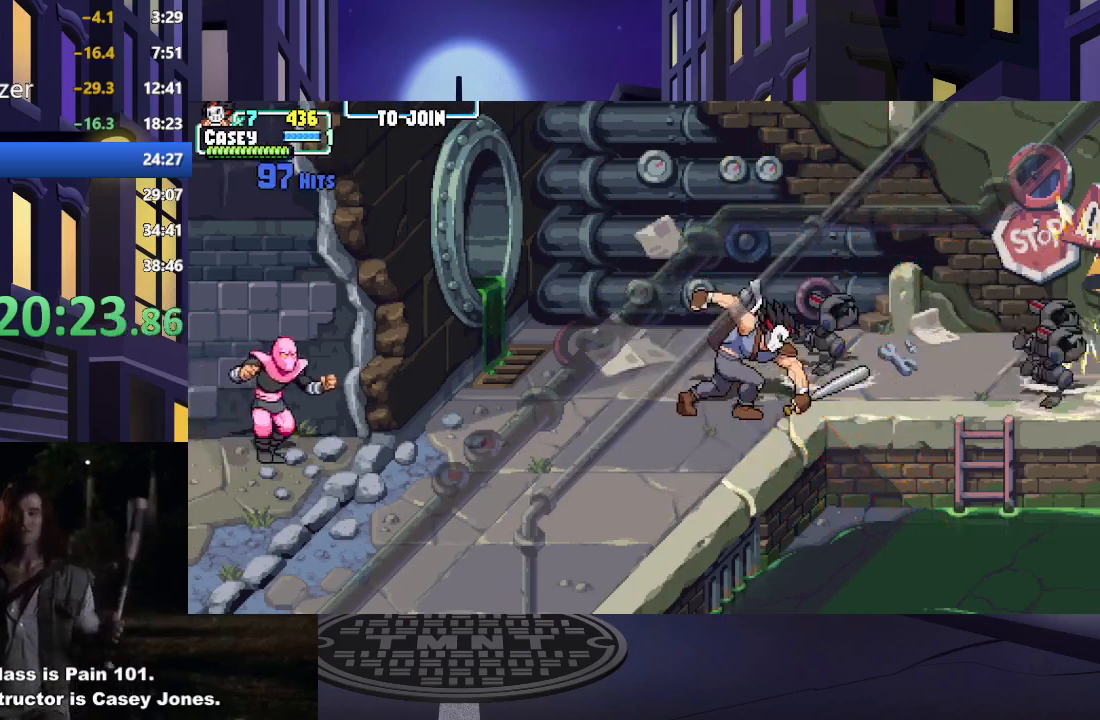
{"buttons": ["DPAD_LEFT"], "events": [[133, "X", "up"], [283, "DPAD_LEFT", "down"]]}
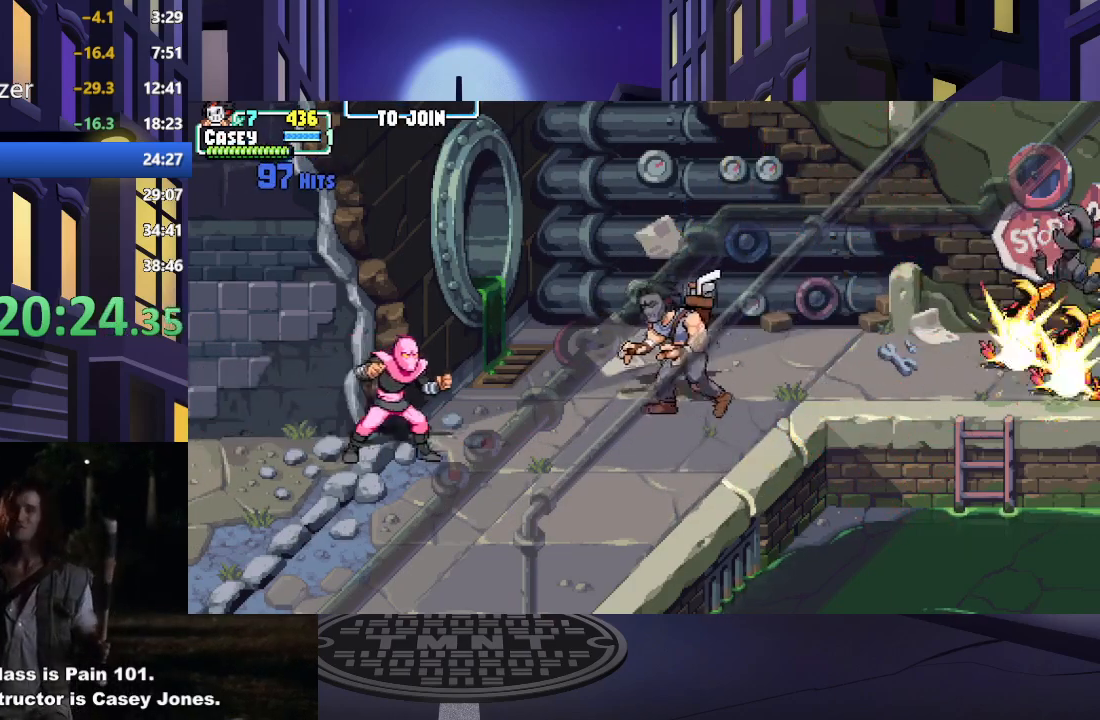
{"buttons": ["X", "DPAD_DOWN", "DPAD_LEFT"], "events": [[17, "DPAD_DOWN", "down"], [33, "A", "down"], [100, "A", "up"], [367, "X", "down"]]}
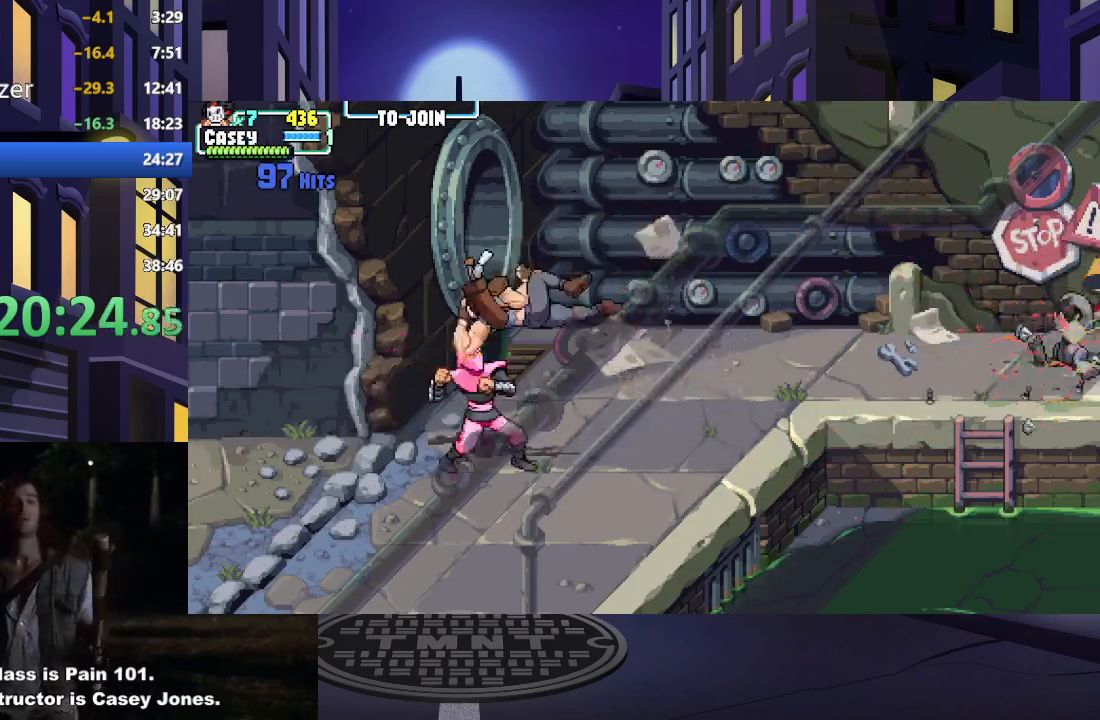
{"buttons": ["X", "DPAD_LEFT"], "events": [[33, "X", "up"], [166, "DPAD_DOWN", "up"], [166, "X", "down"], [316, "X", "up"], [383, "X", "down"]]}
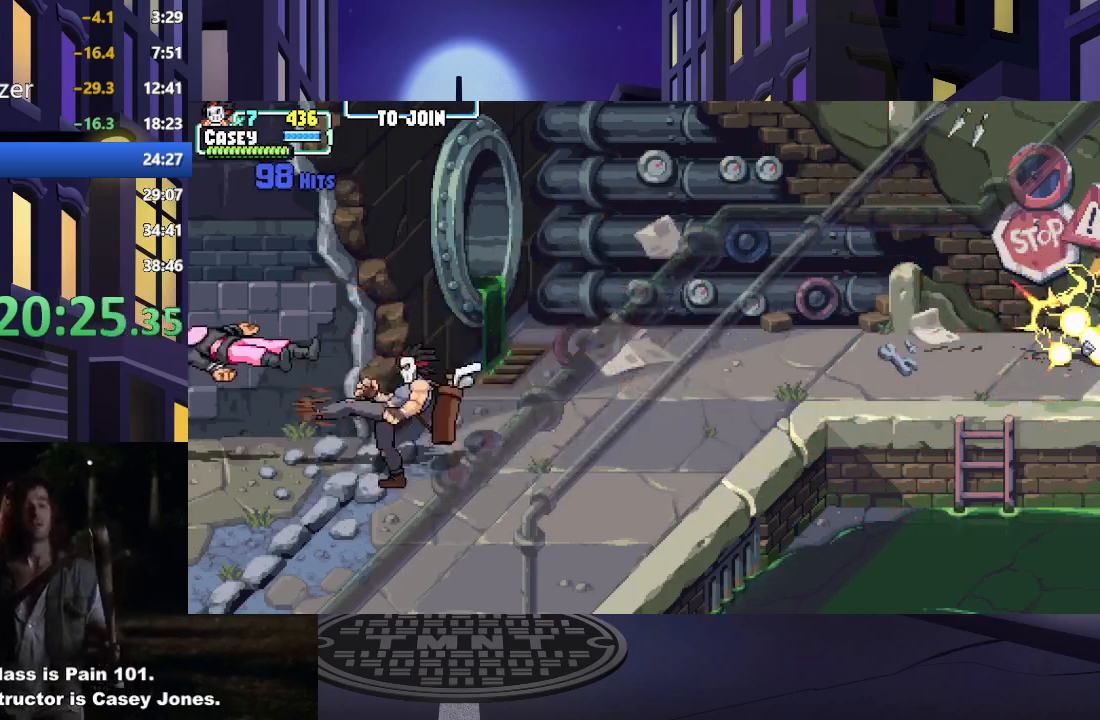
{"buttons": [], "events": [[17, "X", "up"], [100, "X", "down"], [234, "X", "up"], [267, "DPAD_LEFT", "up"], [317, "X", "down"], [450, "X", "up"]]}
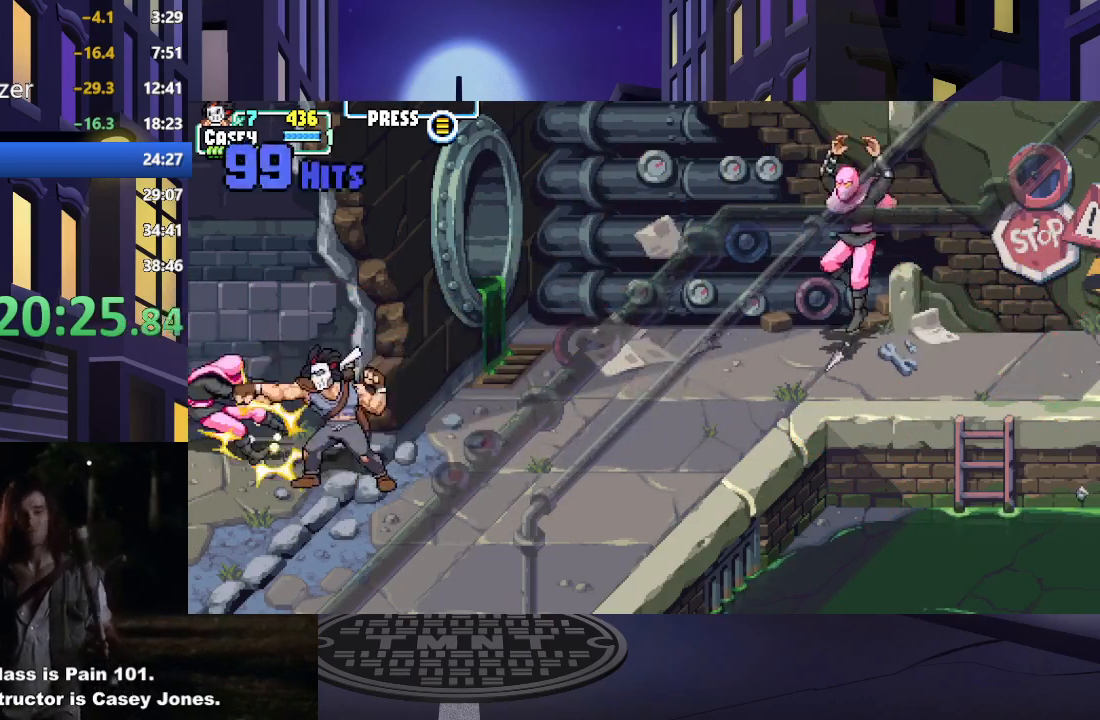
{"buttons": ["X"], "events": [[16, "X", "down"], [133, "X", "up"], [216, "X", "down"], [333, "X", "up"], [417, "X", "down"]]}
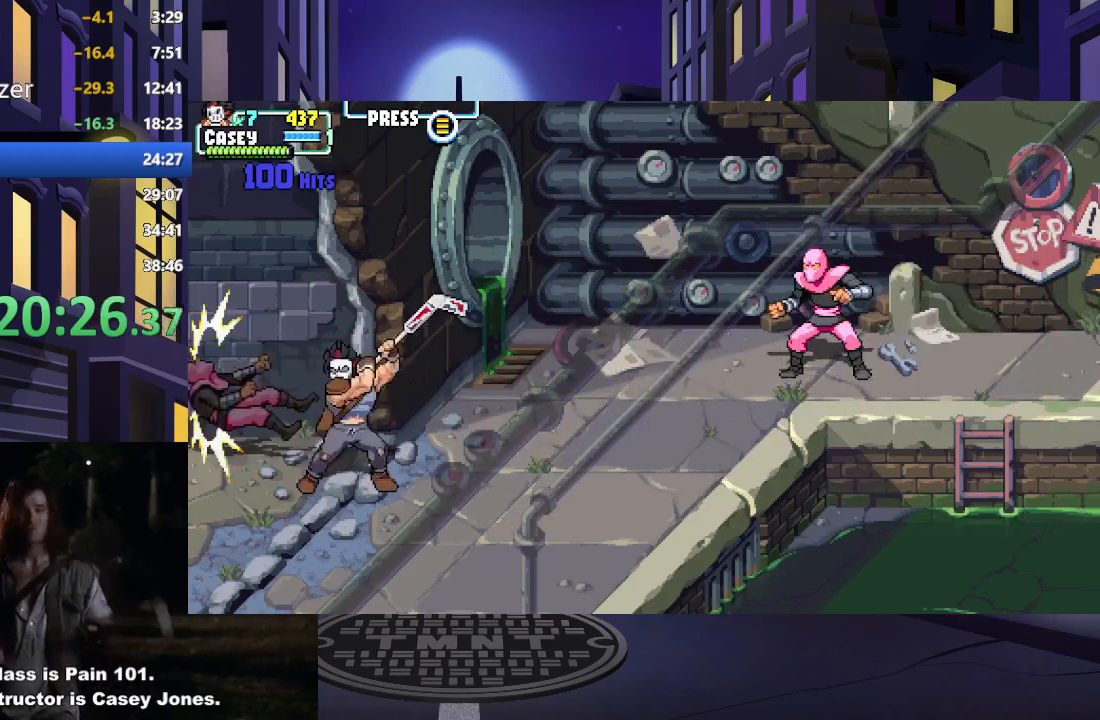
{"buttons": ["DPAD_RIGHT"], "events": [[33, "X", "up"], [200, "DPAD_RIGHT", "down"], [300, "DPAD_RIGHT", "up"], [384, "DPAD_RIGHT", "down"]]}
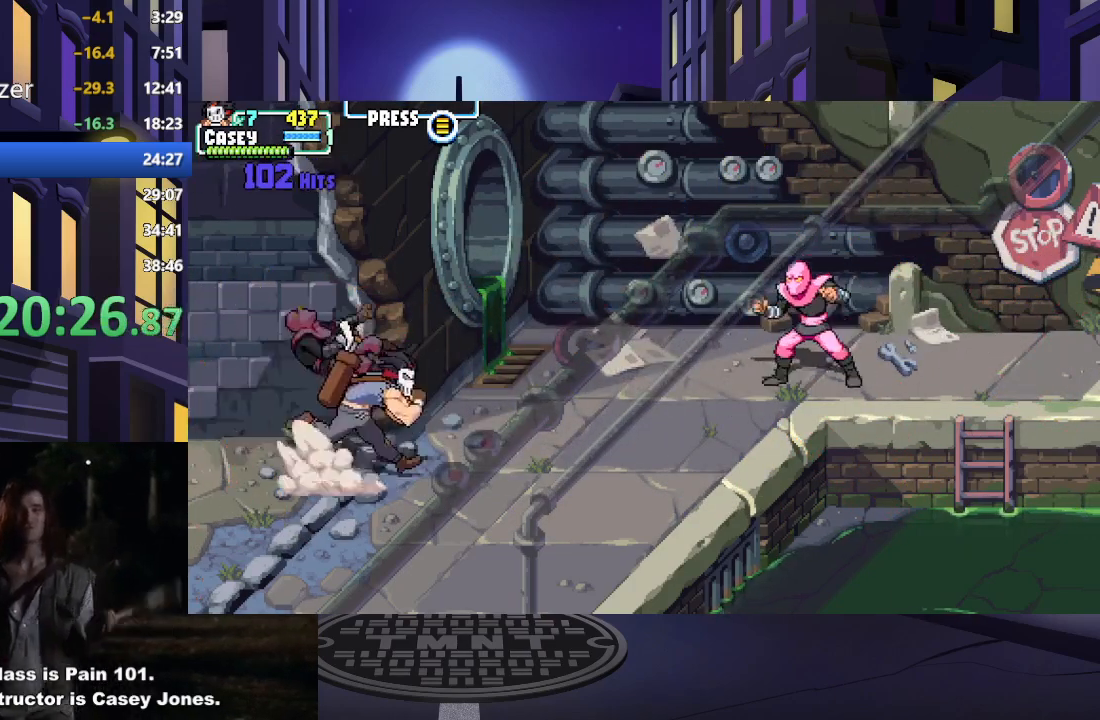
{"buttons": [], "events": [[333, "X", "down"], [417, "DPAD_RIGHT", "up"], [467, "X", "up"]]}
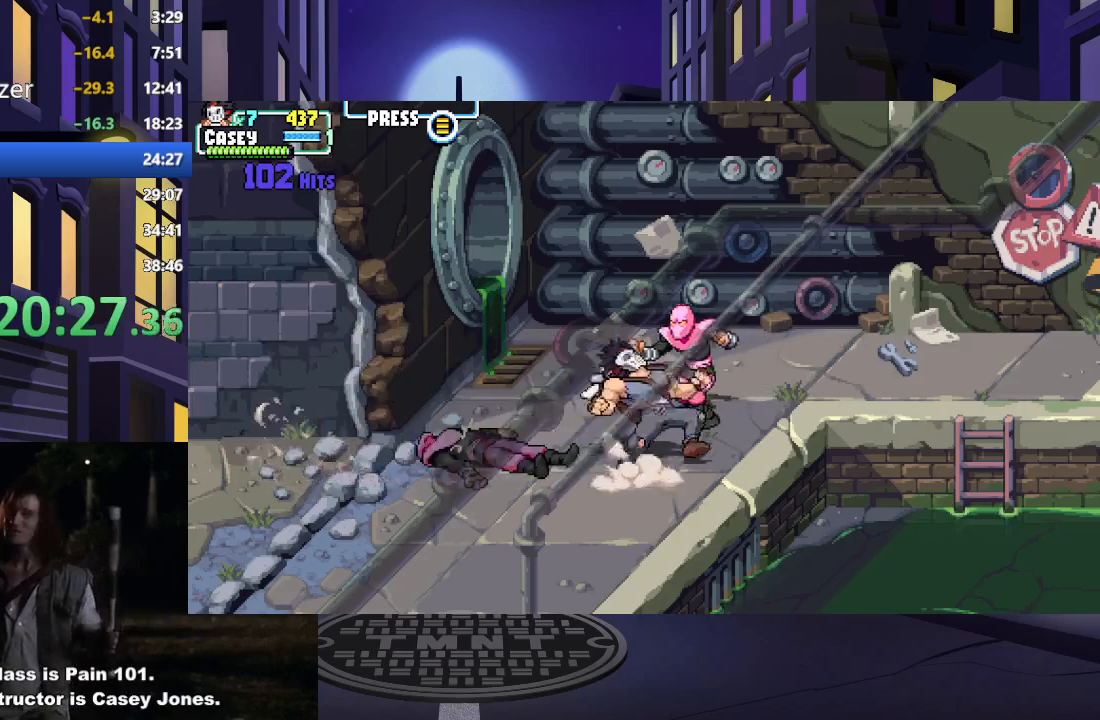
{"buttons": [], "events": [[50, "X", "down"], [167, "X", "up"], [367, "X", "down"], [501, "X", "up"]]}
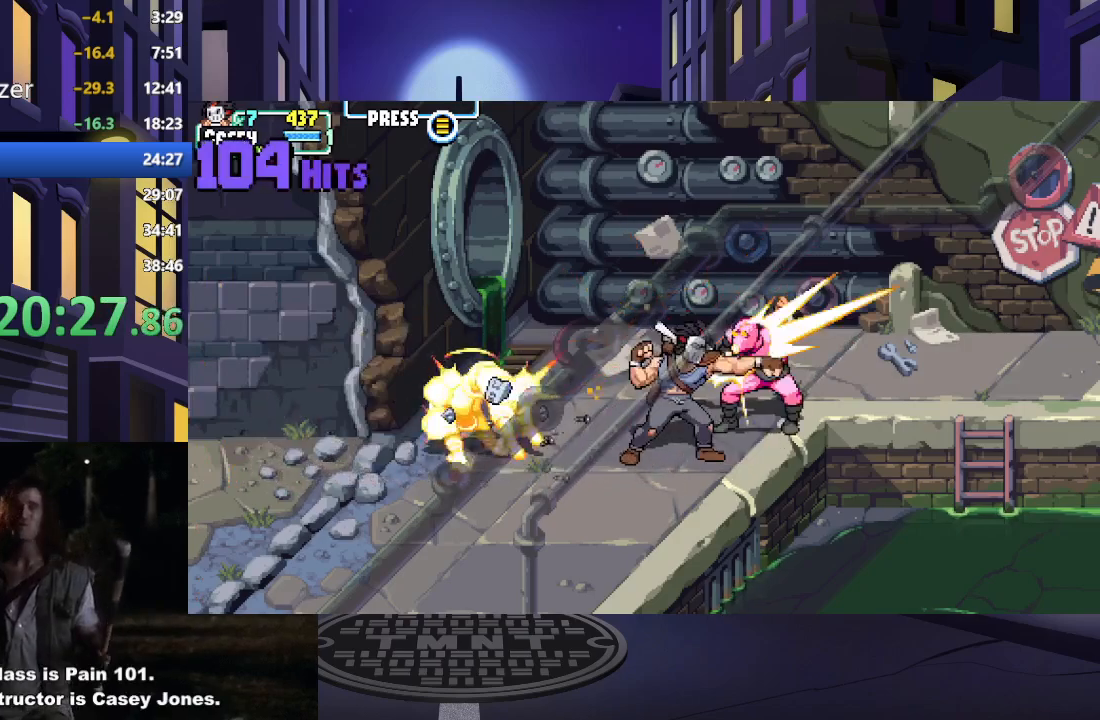
{"buttons": [], "events": [[50, "X", "down"], [200, "X", "up"], [266, "X", "down"], [400, "X", "up"]]}
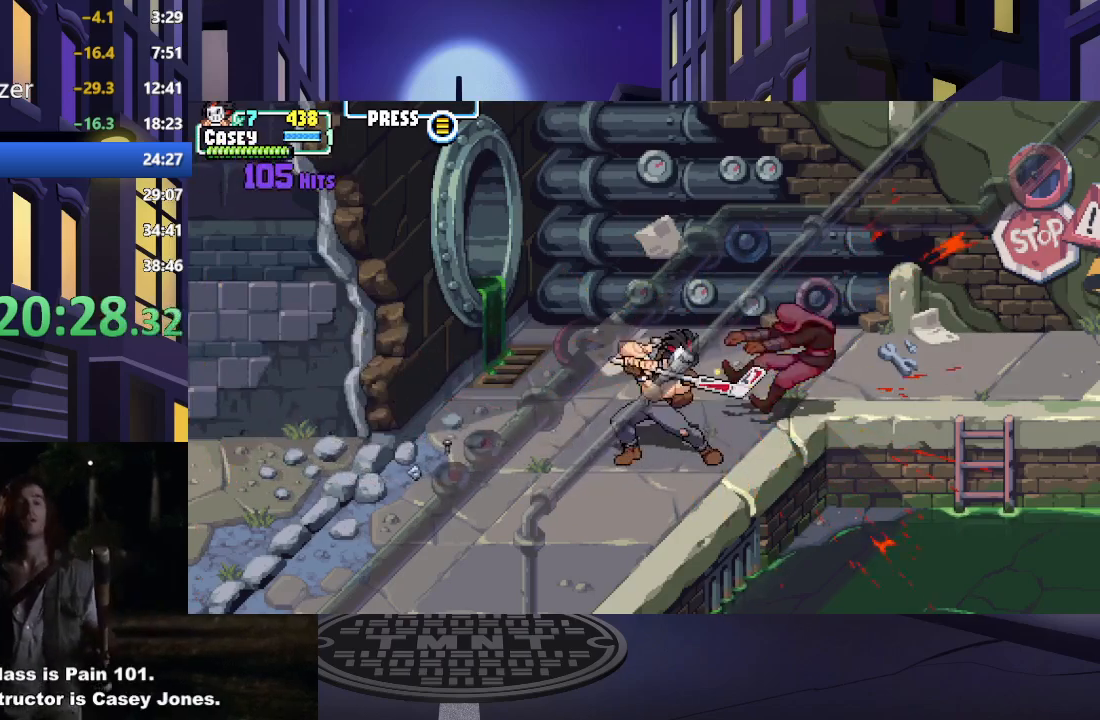
{"buttons": ["A", "DPAD_RIGHT"], "events": [[184, "DPAD_RIGHT", "down"], [267, "DPAD_RIGHT", "up"], [334, "DPAD_RIGHT", "down"], [434, "A", "down"]]}
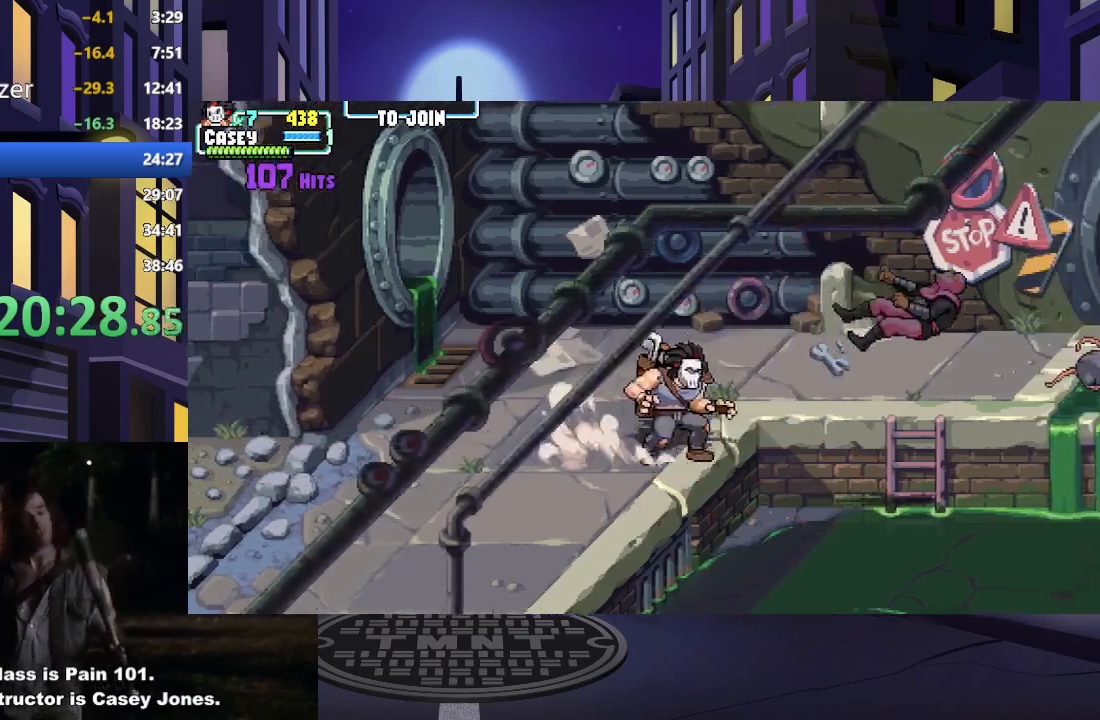
{"buttons": [], "events": [[83, "A", "up"], [450, "DPAD_RIGHT", "up"]]}
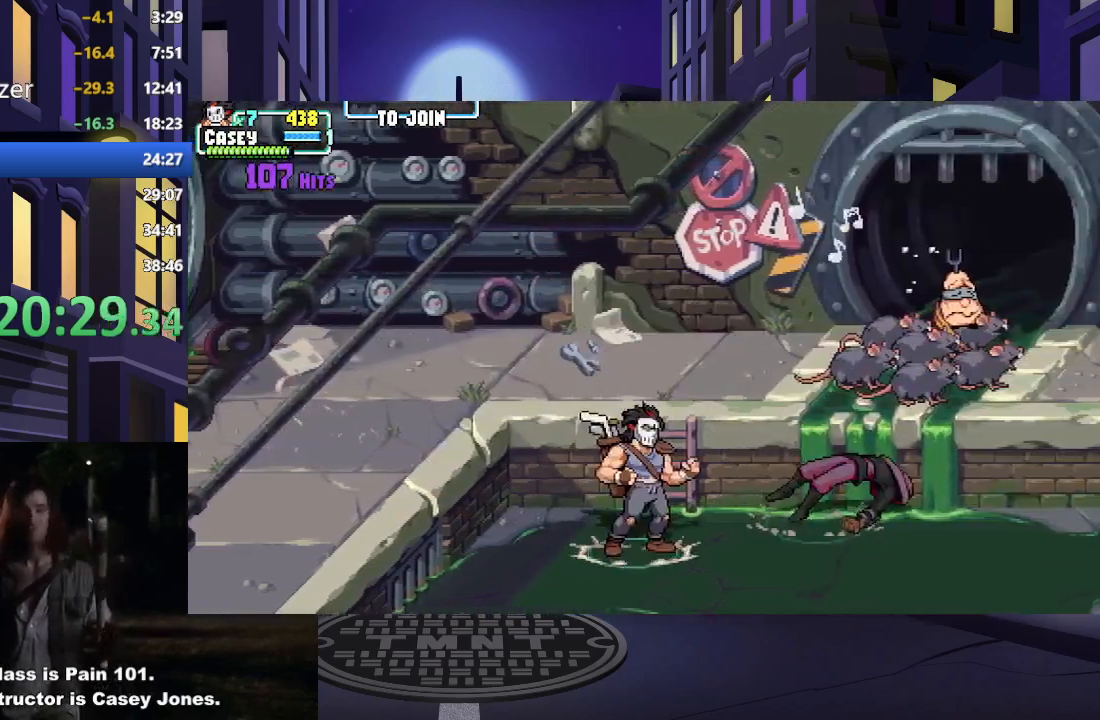
{"buttons": ["DPAD_RIGHT"], "events": [[84, "DPAD_RIGHT", "down"], [150, "DPAD_RIGHT", "up"], [234, "DPAD_RIGHT", "down"]]}
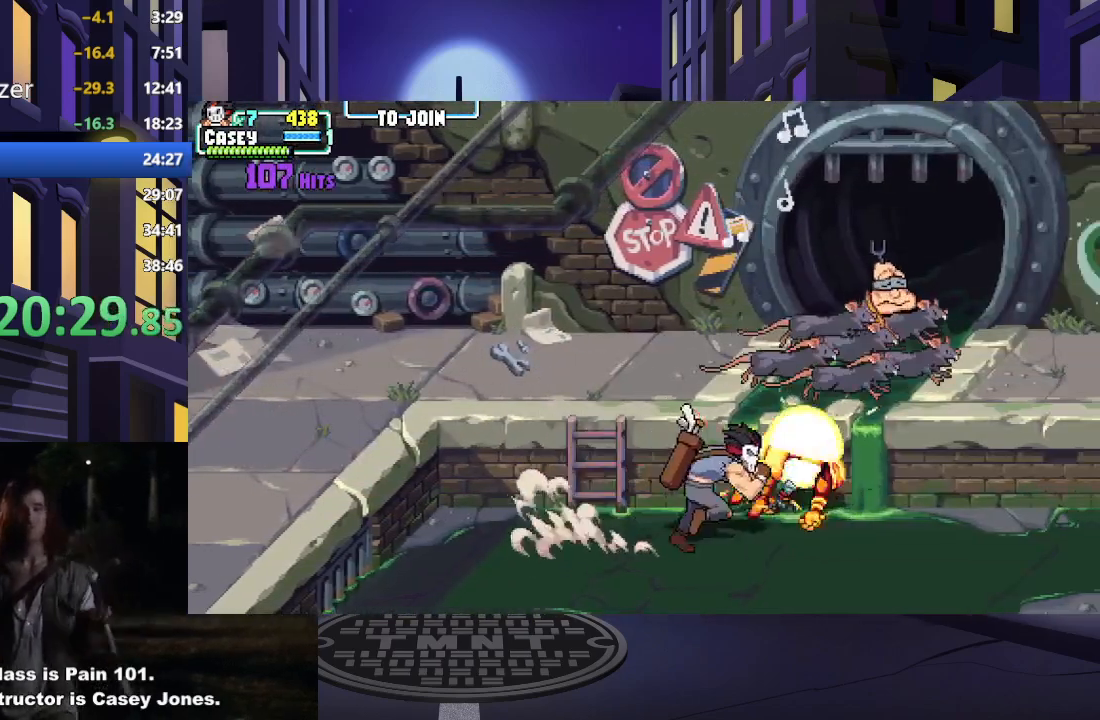
{"buttons": ["DPAD_RIGHT"], "events": []}
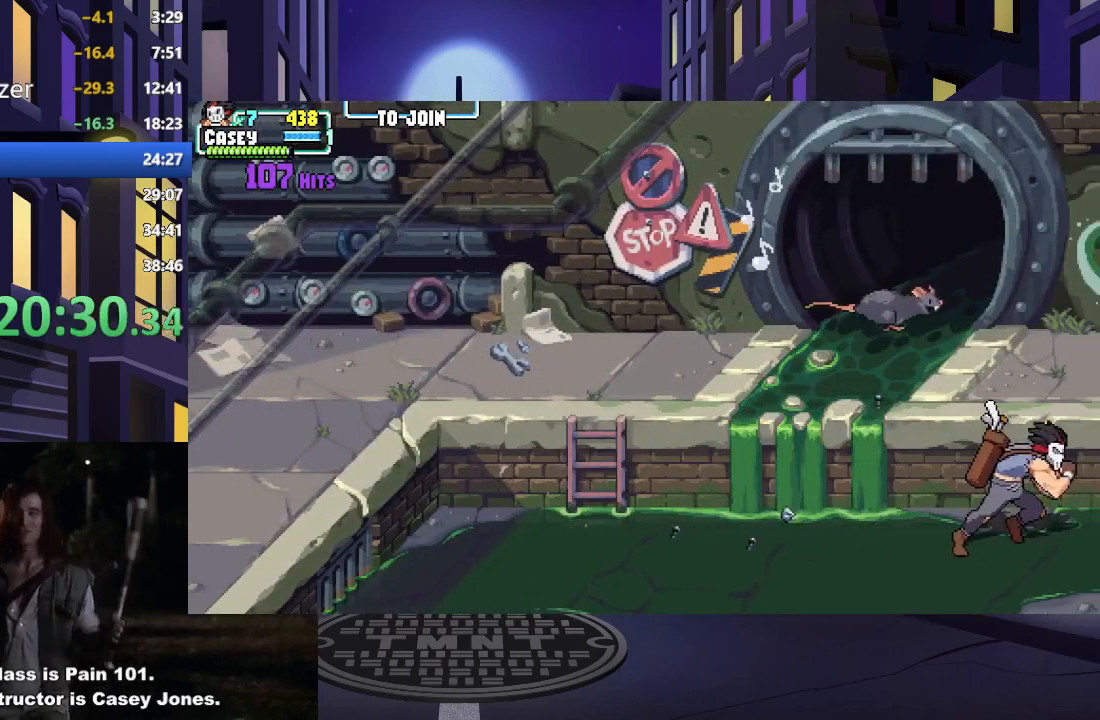
{"buttons": ["DPAD_RIGHT"], "events": [[234, "DPAD_RIGHT", "up"], [334, "DPAD_RIGHT", "down"], [434, "DPAD_RIGHT", "up"], [501, "DPAD_RIGHT", "down"]]}
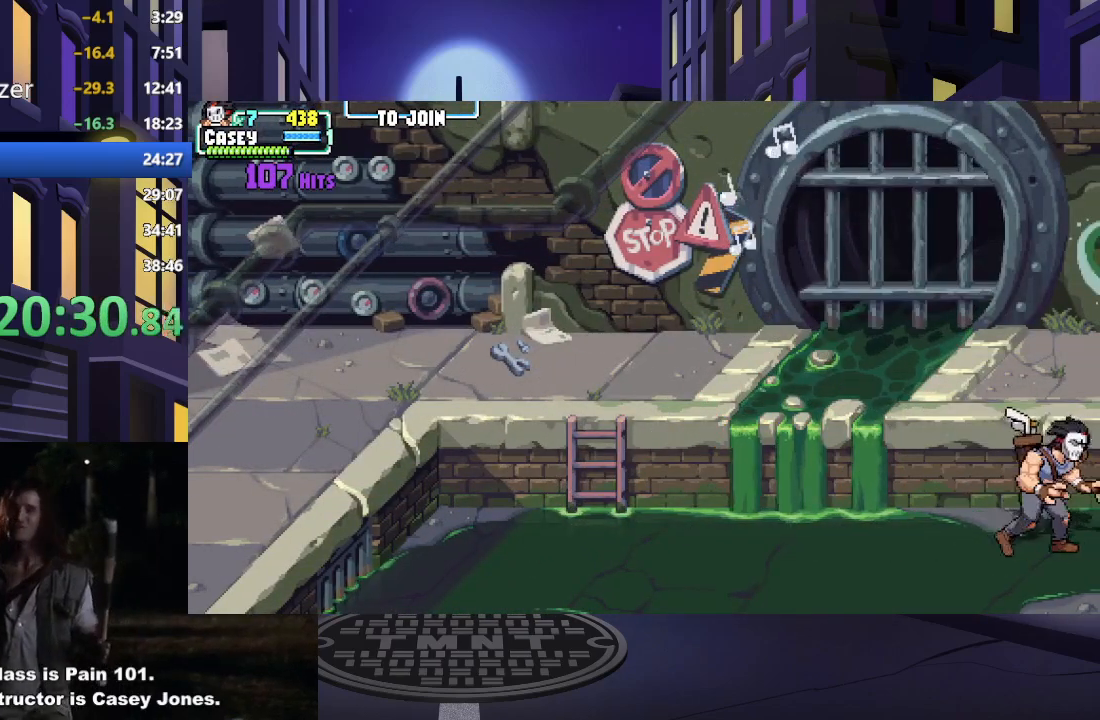
{"buttons": ["DPAD_RIGHT"], "events": []}